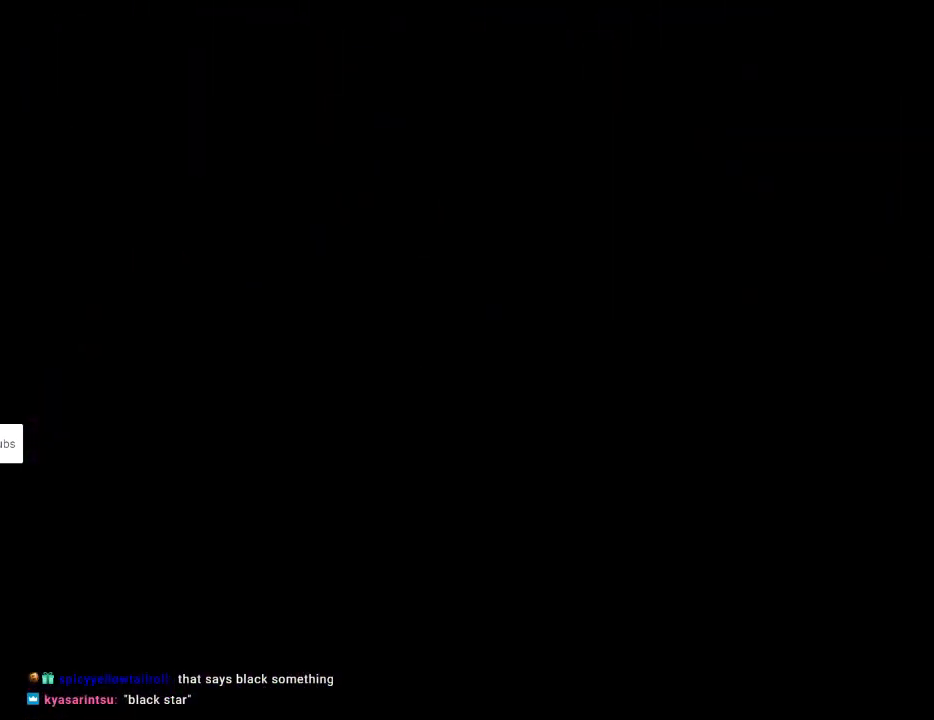
Gameplay with a controller (Nintendo layout); each line is a JSON object with the inputs held at the frame after it. "events" lists button and stick changes between this image and that frame as [ms after this image, input, new state], when the widget could be followed in between. Not read: L3 R3.
{"buttons": ["Y", "DPAD_RIGHT"], "events": [[317, "DPAD_RIGHT", "down"]]}
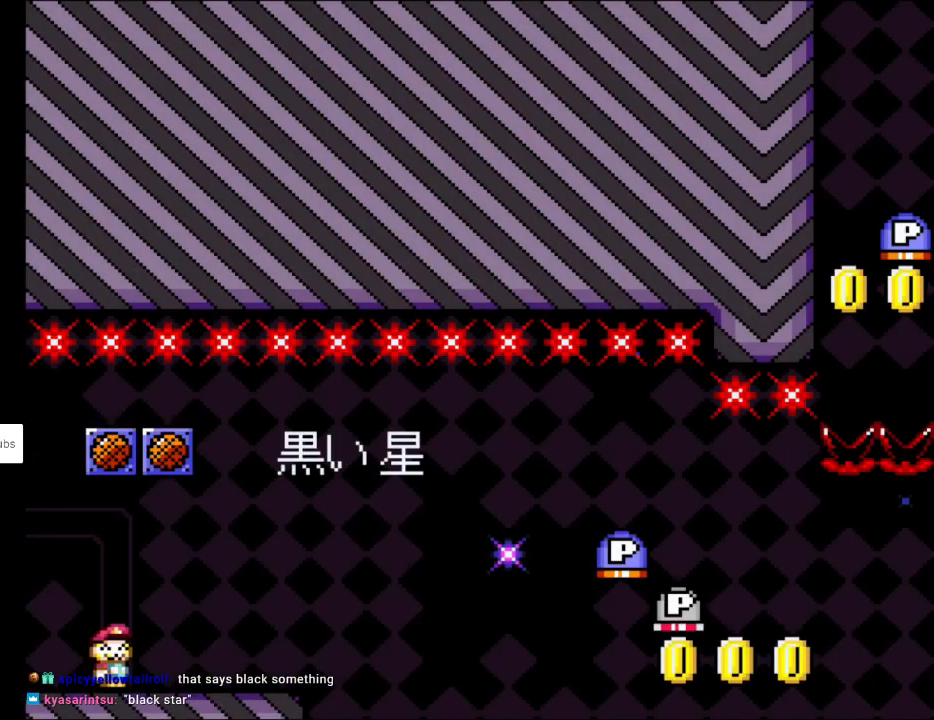
{"buttons": ["B", "Y", "DPAD_RIGHT"], "events": [[417, "B", "down"]]}
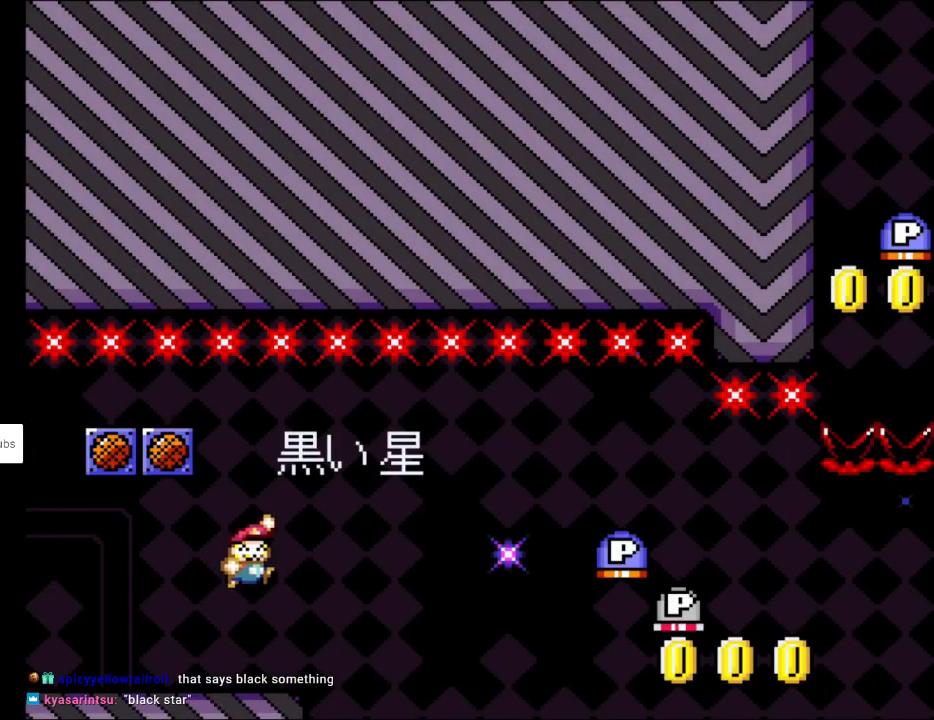
{"buttons": ["B", "Y", "DPAD_RIGHT"], "events": [[50, "B", "up"], [100, "B", "down"]]}
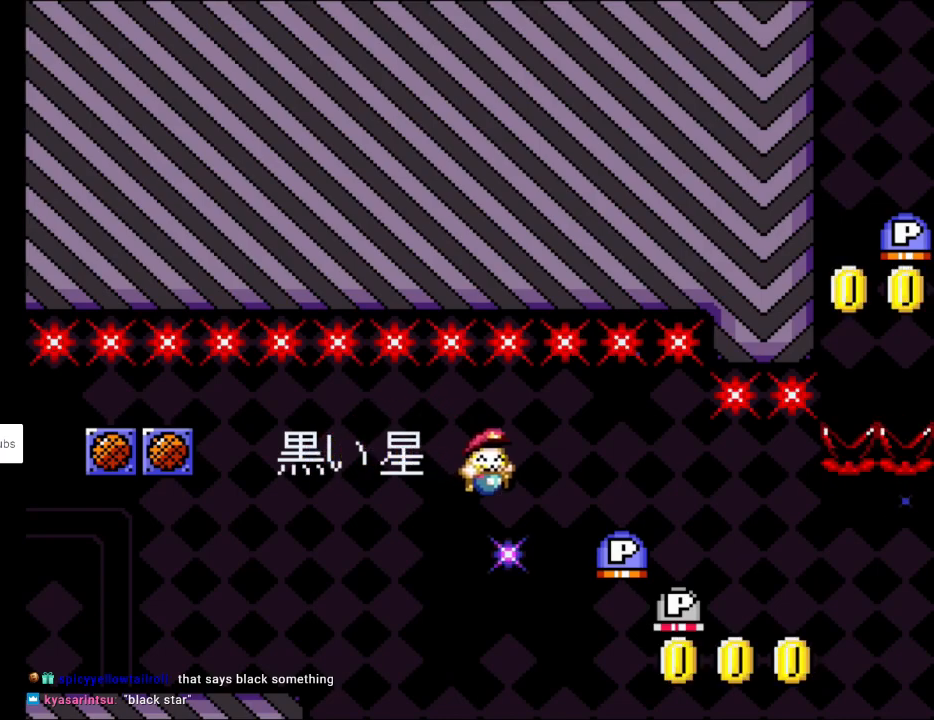
{"buttons": ["B", "Y", "DPAD_RIGHT"], "events": []}
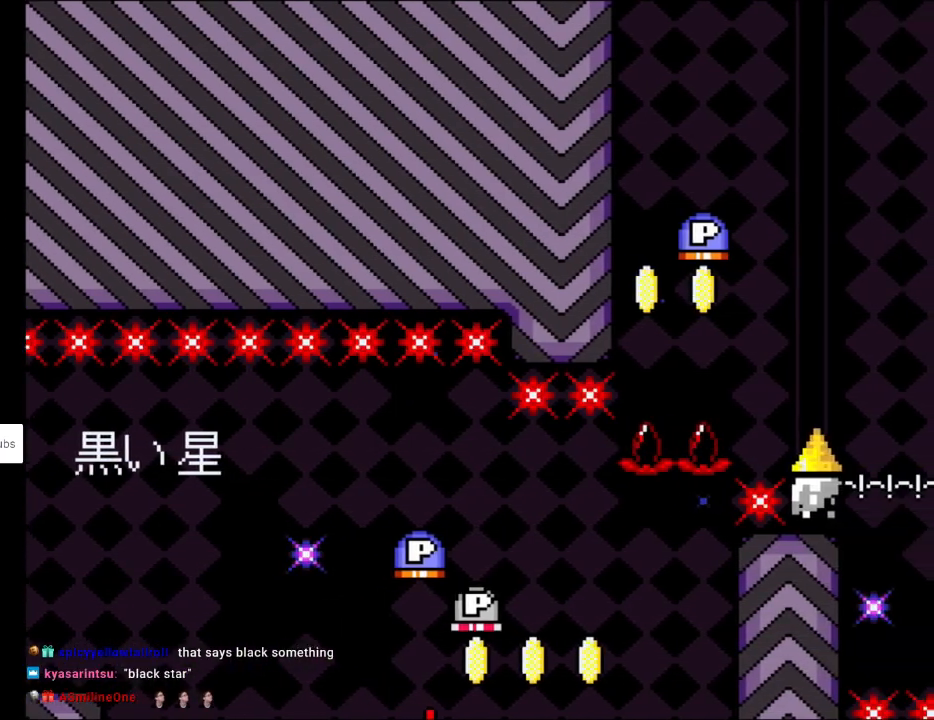
{"buttons": ["Y", "DPAD_RIGHT"], "events": [[50, "DPAD_RIGHT", "up"], [133, "B", "up"], [350, "DPAD_RIGHT", "down"]]}
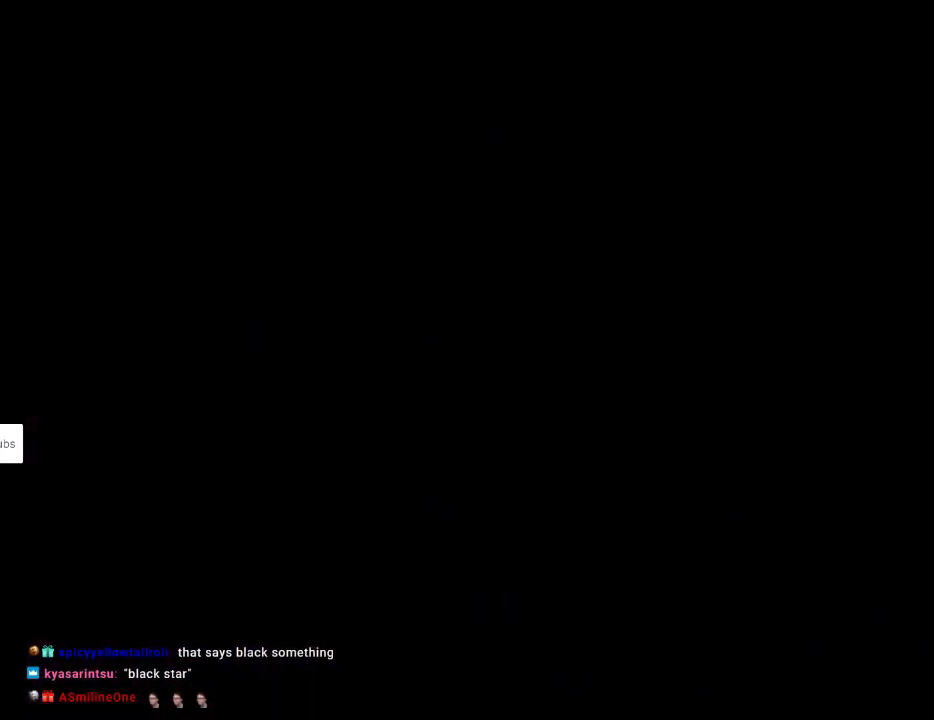
{"buttons": ["Y", "DPAD_RIGHT"], "events": []}
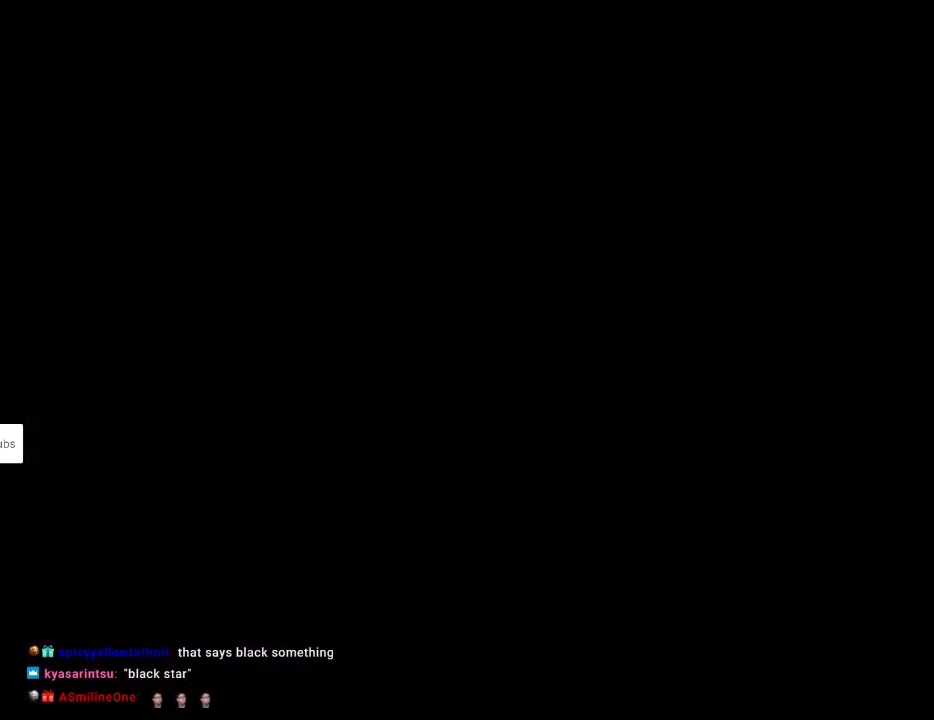
{"buttons": ["Y", "DPAD_RIGHT"], "events": []}
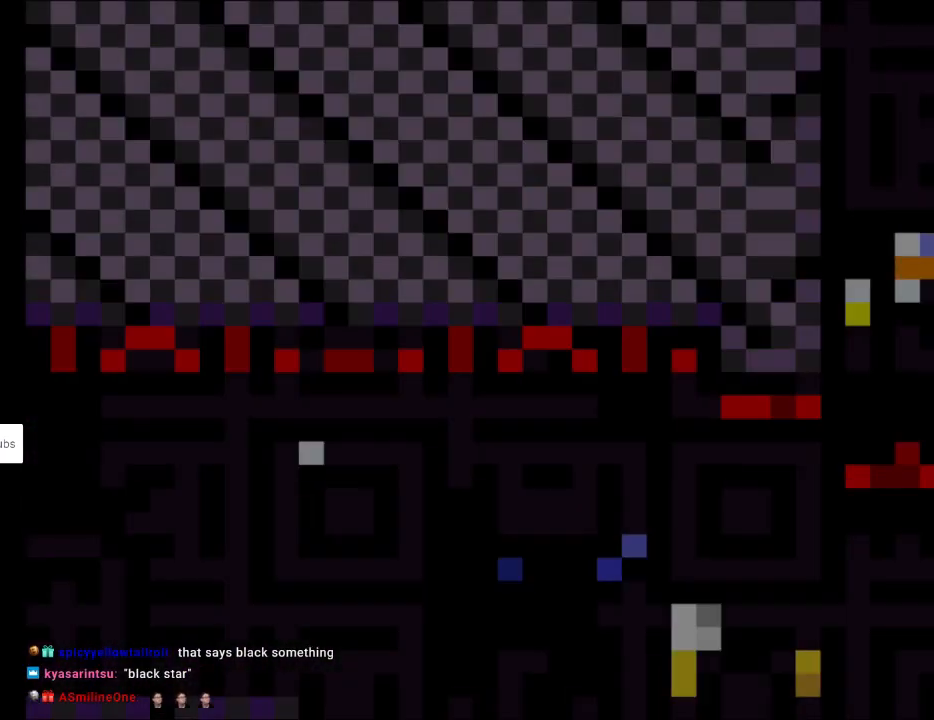
{"buttons": ["Y", "DPAD_RIGHT"], "events": []}
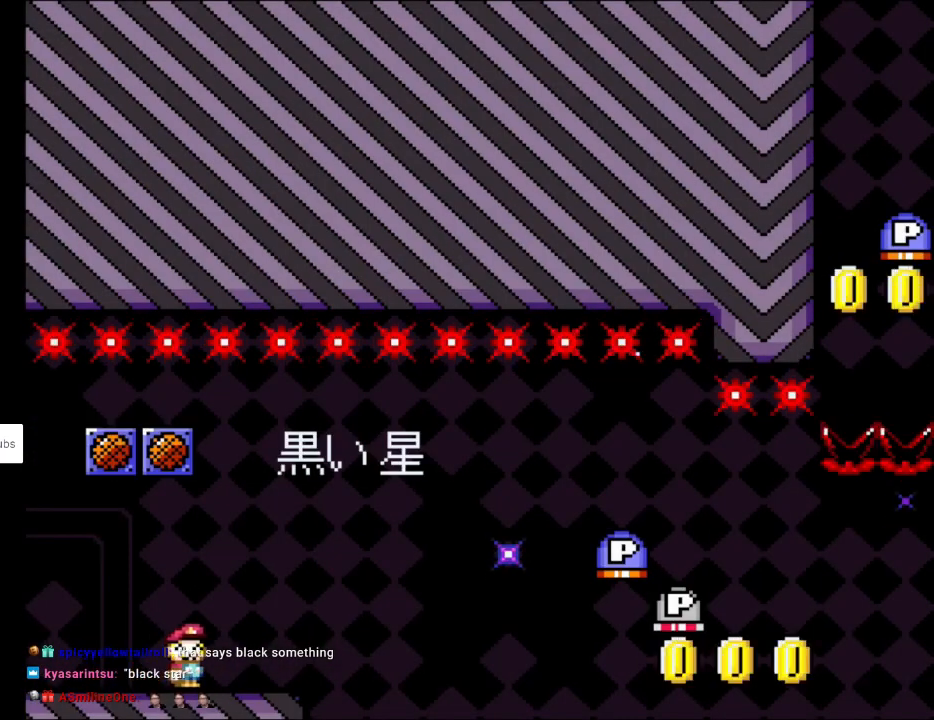
{"buttons": ["B", "Y", "DPAD_RIGHT"], "events": [[217, "B", "down"], [367, "B", "up"], [417, "B", "down"]]}
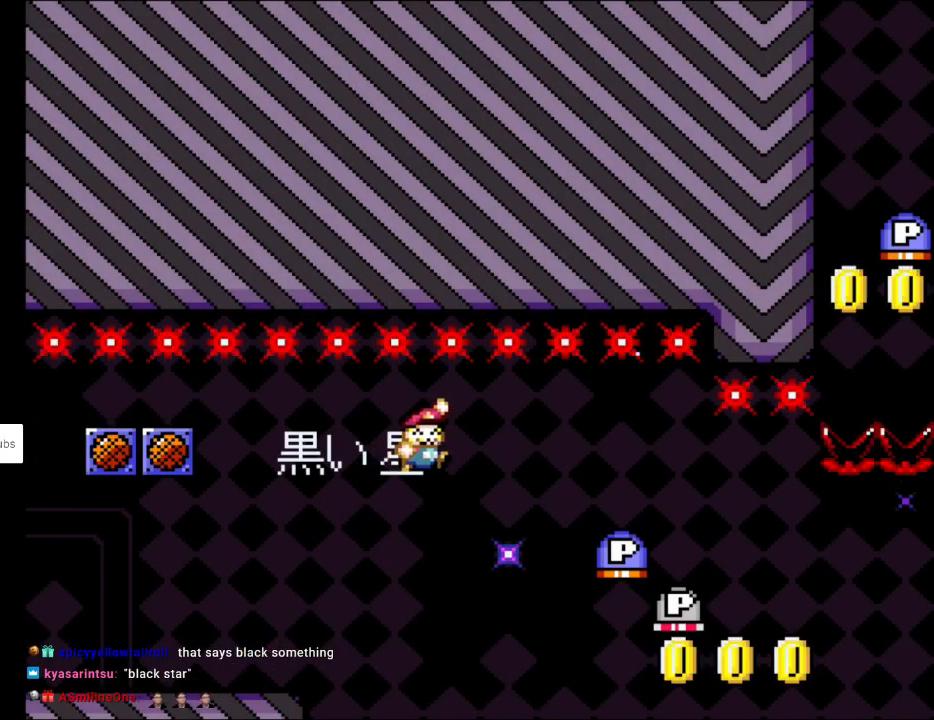
{"buttons": ["B", "Y", "DPAD_RIGHT"], "events": []}
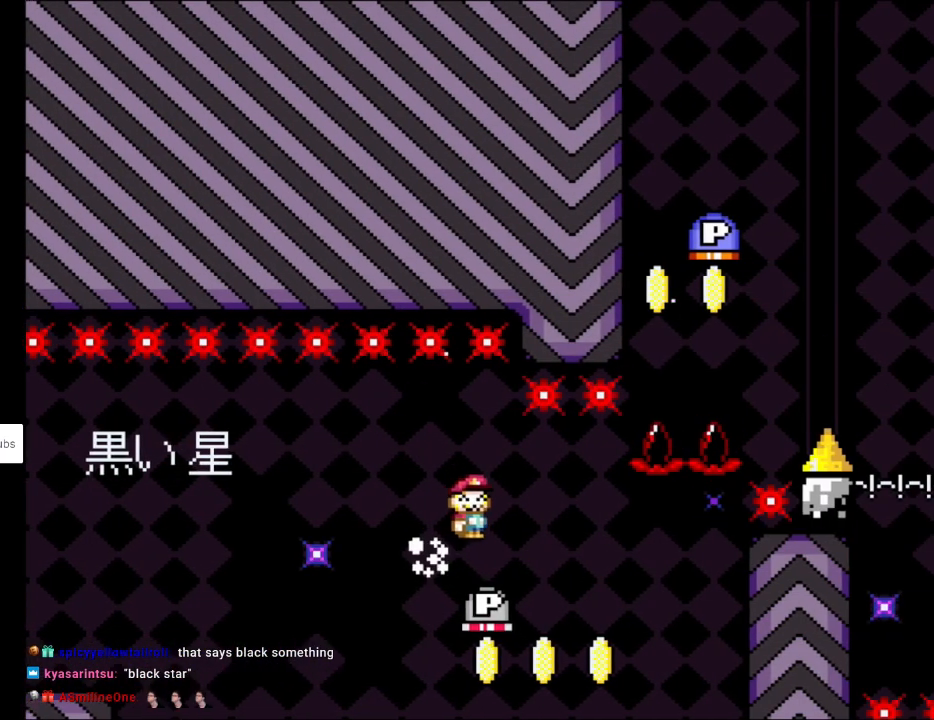
{"buttons": ["B", "Y", "DPAD_RIGHT"], "events": [[67, "B", "up"], [300, "B", "down"]]}
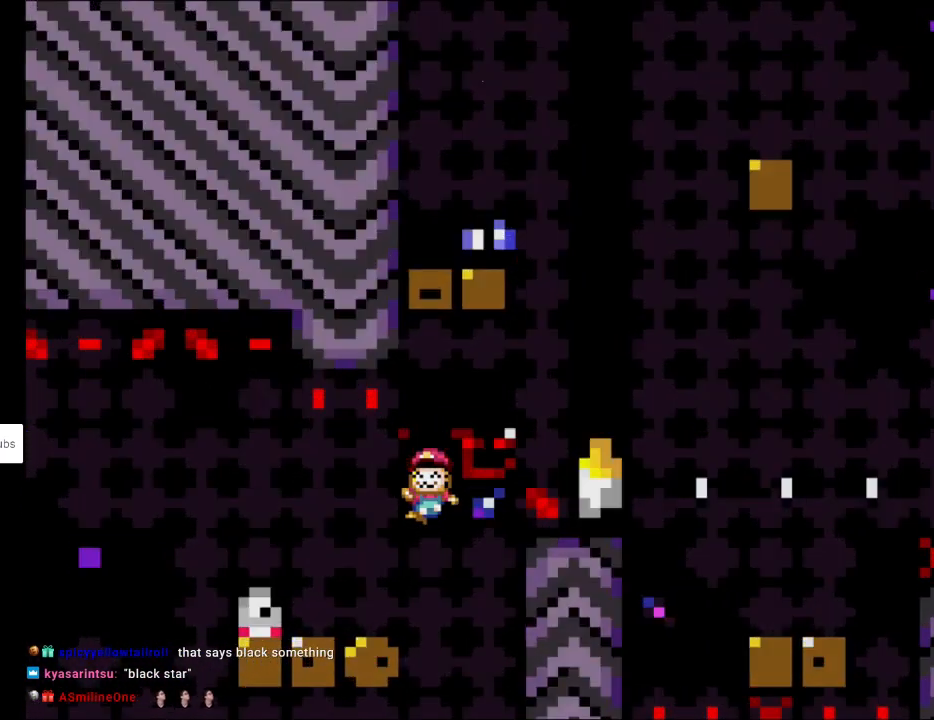
{"buttons": [], "events": [[200, "B", "up"], [233, "DPAD_RIGHT", "up"], [450, "Y", "up"]]}
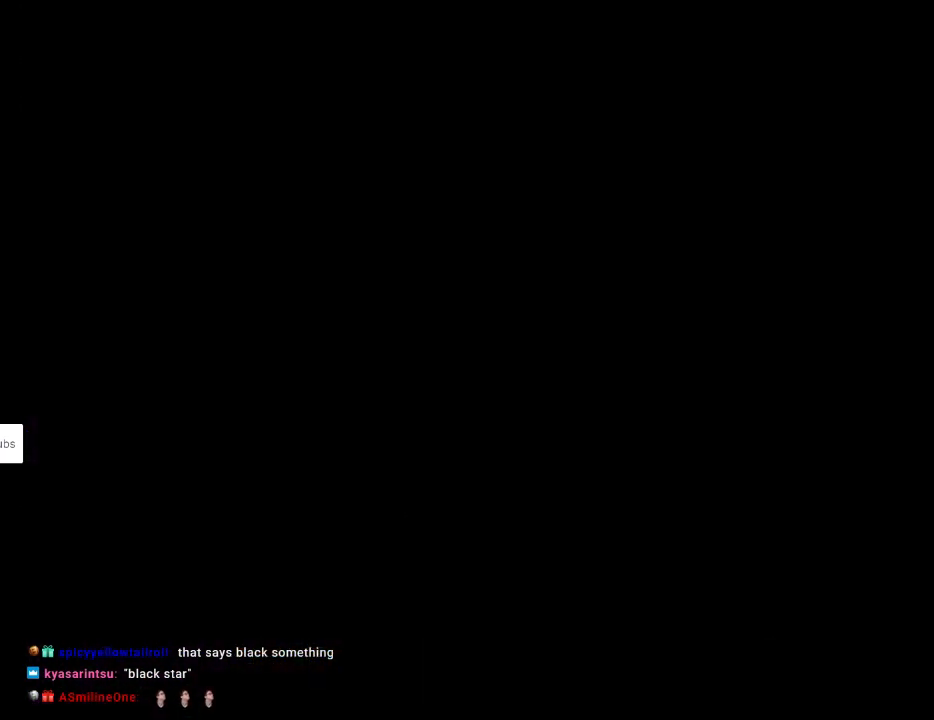
{"buttons": ["Y", "DPAD_RIGHT"], "events": [[283, "Y", "down"], [333, "DPAD_RIGHT", "down"]]}
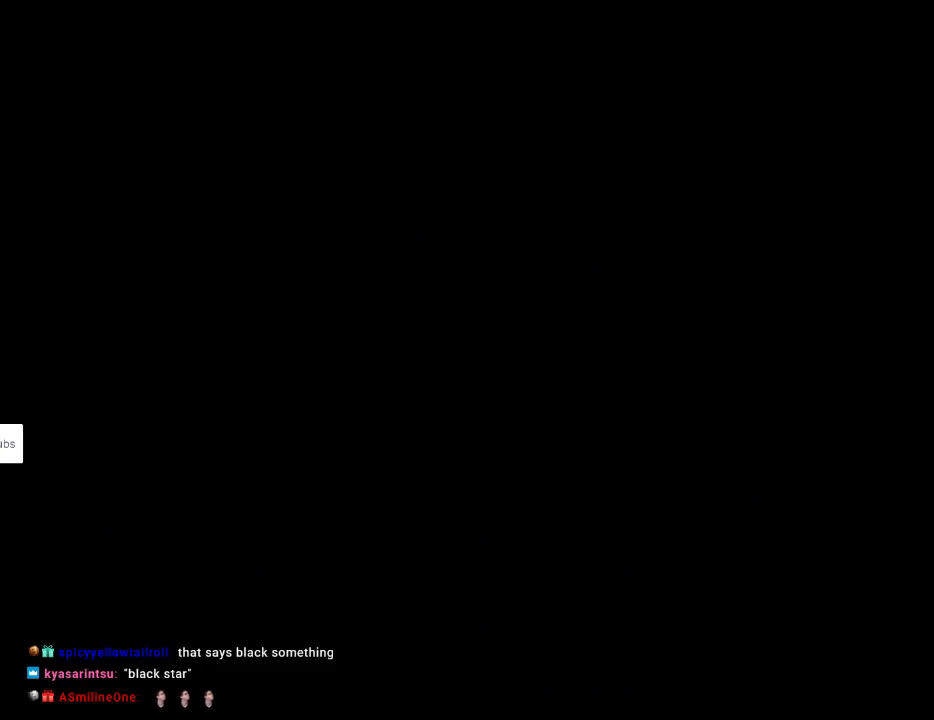
{"buttons": ["Y", "DPAD_RIGHT"], "events": []}
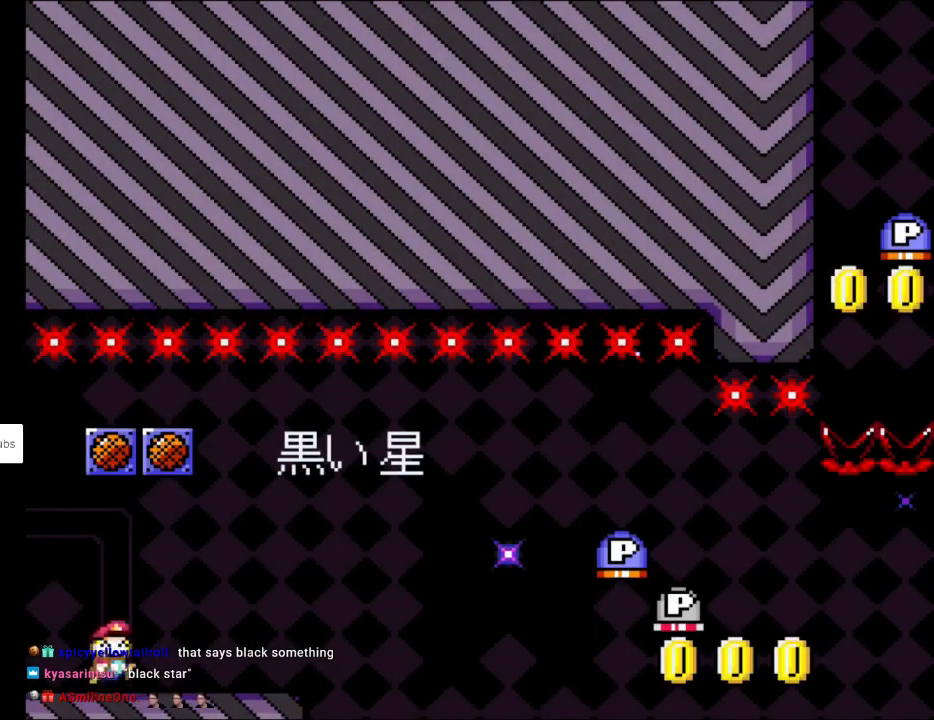
{"buttons": ["Y", "DPAD_RIGHT"], "events": []}
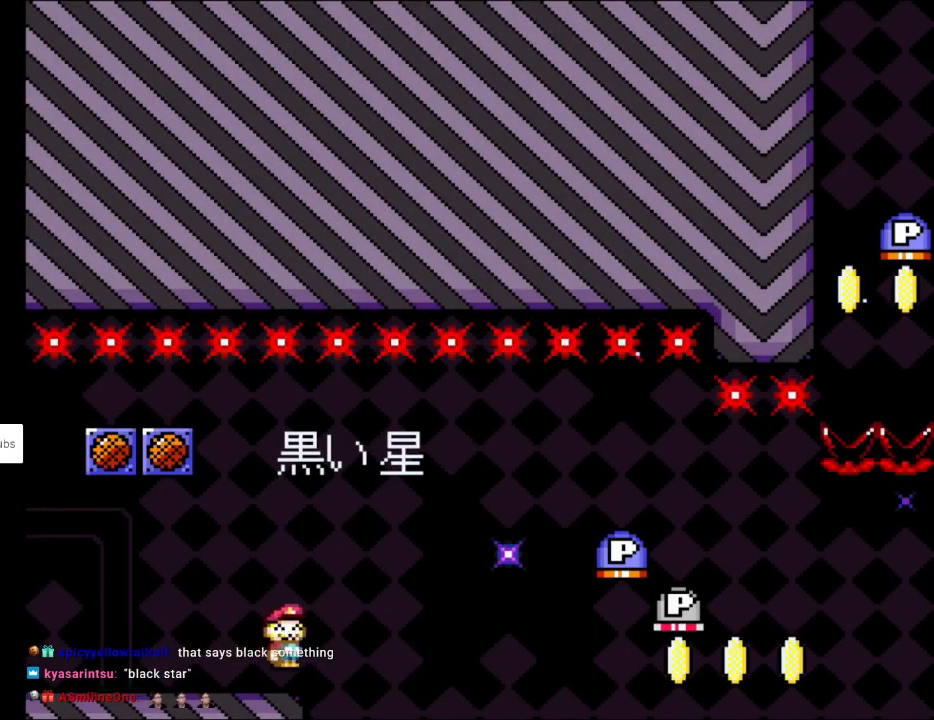
{"buttons": ["B", "Y", "DPAD_RIGHT"], "events": [[17, "B", "down"], [267, "B", "up"], [317, "B", "down"]]}
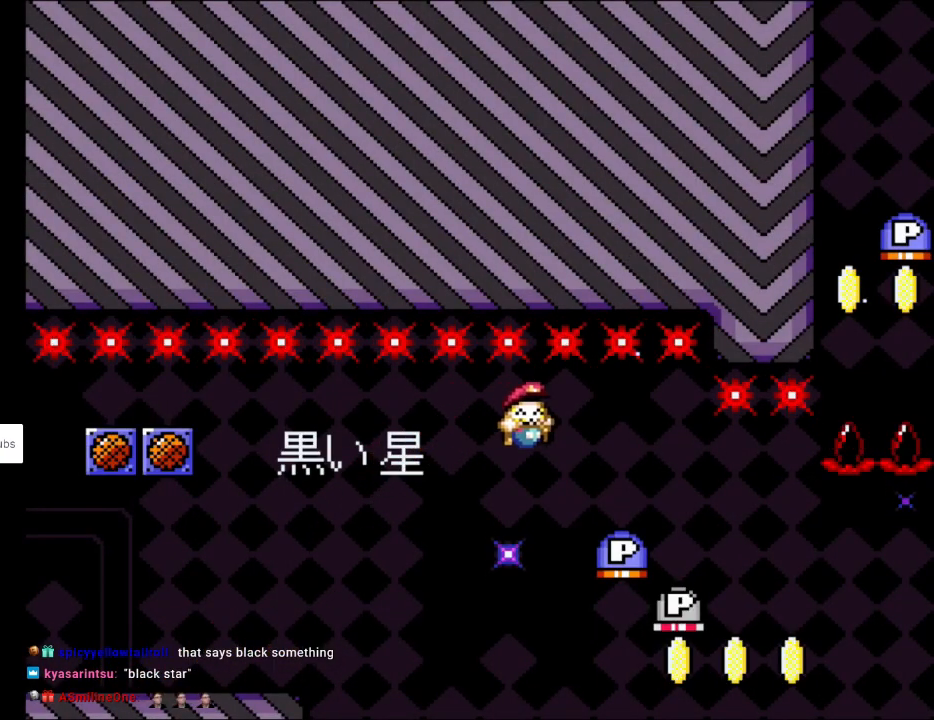
{"buttons": ["Y", "DPAD_RIGHT"], "events": [[50, "B", "up"]]}
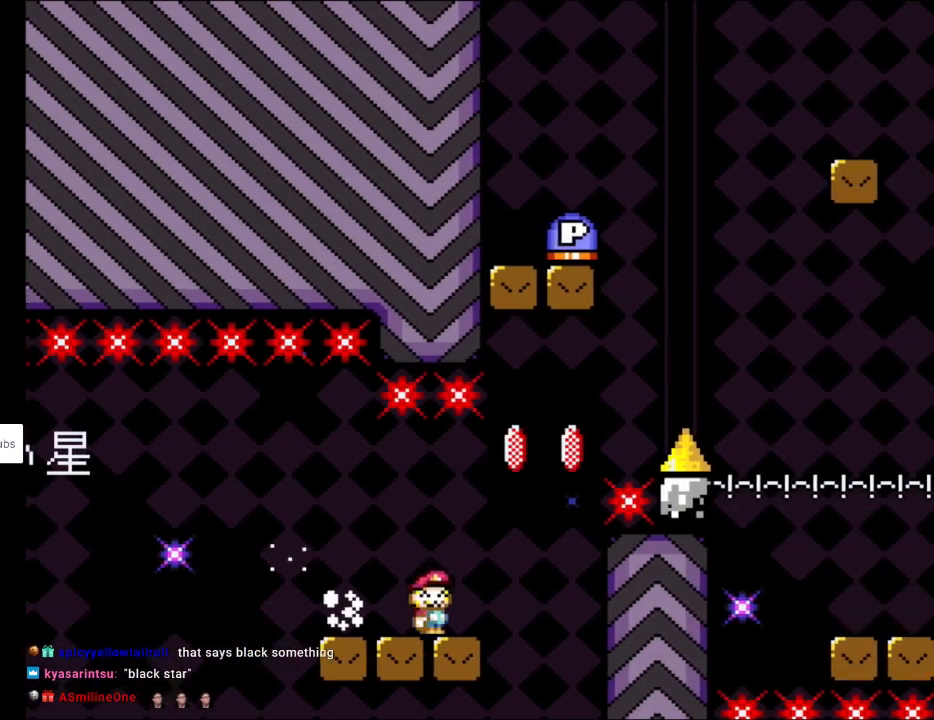
{"buttons": ["B", "Y", "DPAD_RIGHT"], "events": [[50, "B", "down"]]}
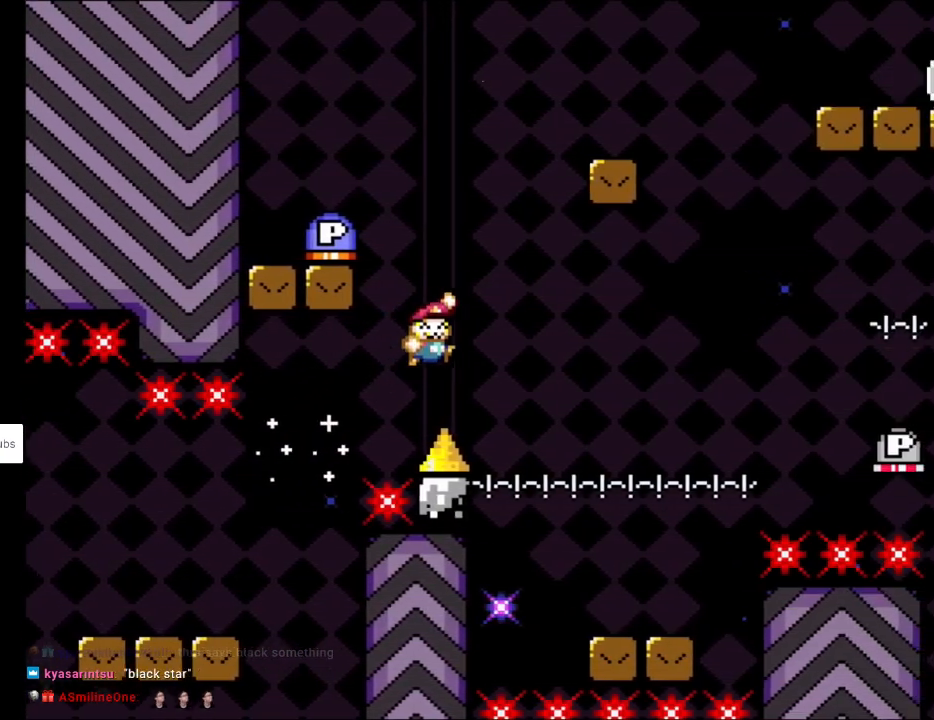
{"buttons": ["Y", "DPAD_RIGHT"], "events": [[50, "B", "up"]]}
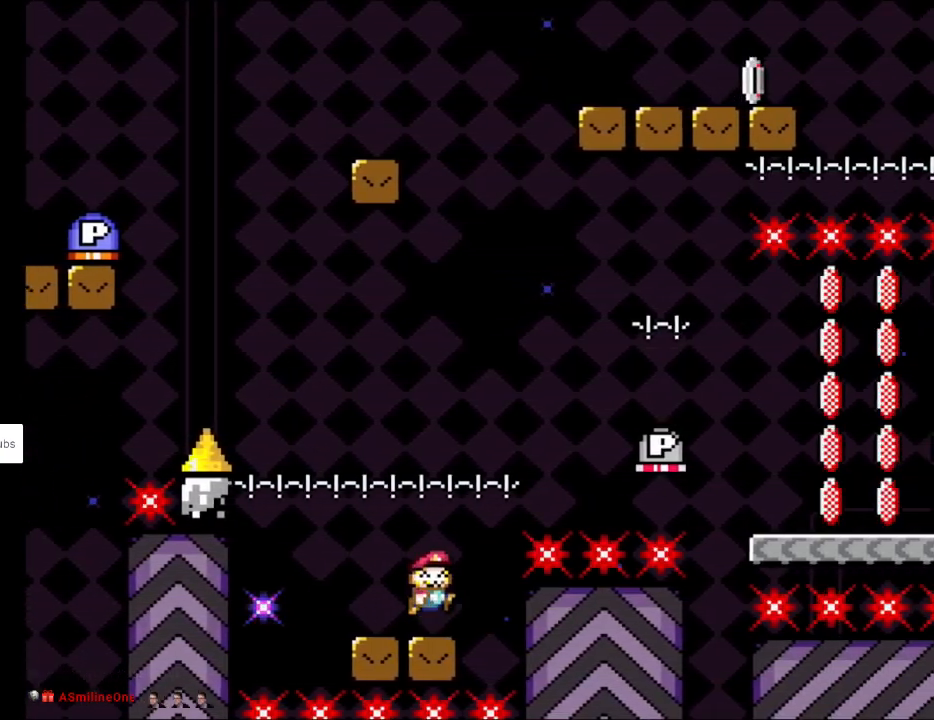
{"buttons": ["Y", "DPAD_RIGHT"], "events": [[17, "B", "down"], [233, "B", "up"], [350, "B", "down"], [500, "B", "up"]]}
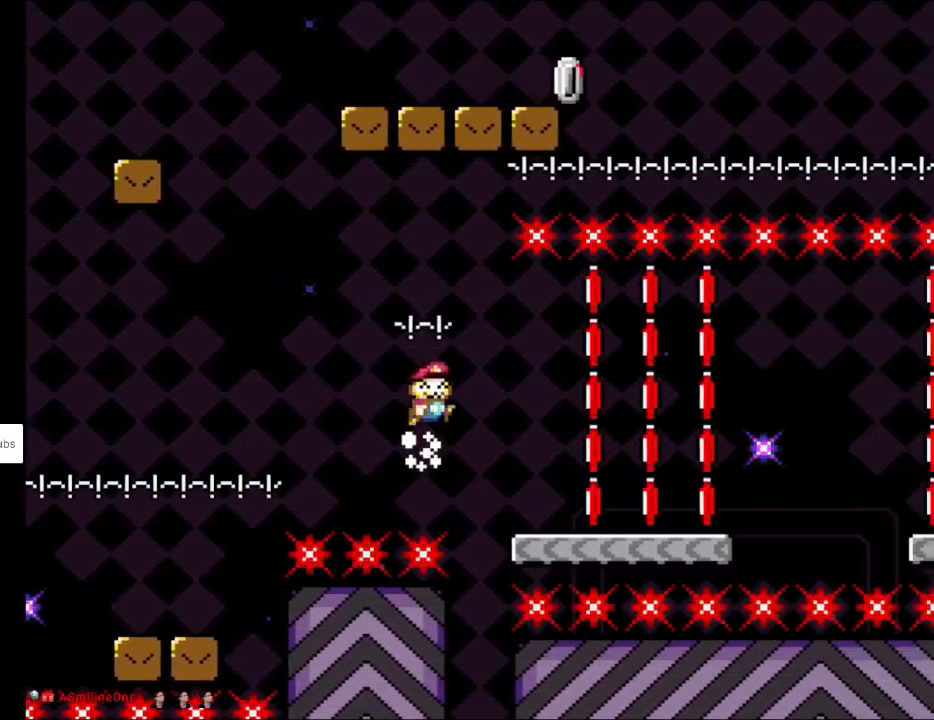
{"buttons": ["B", "Y", "DPAD_RIGHT"], "events": [[483, "B", "down"]]}
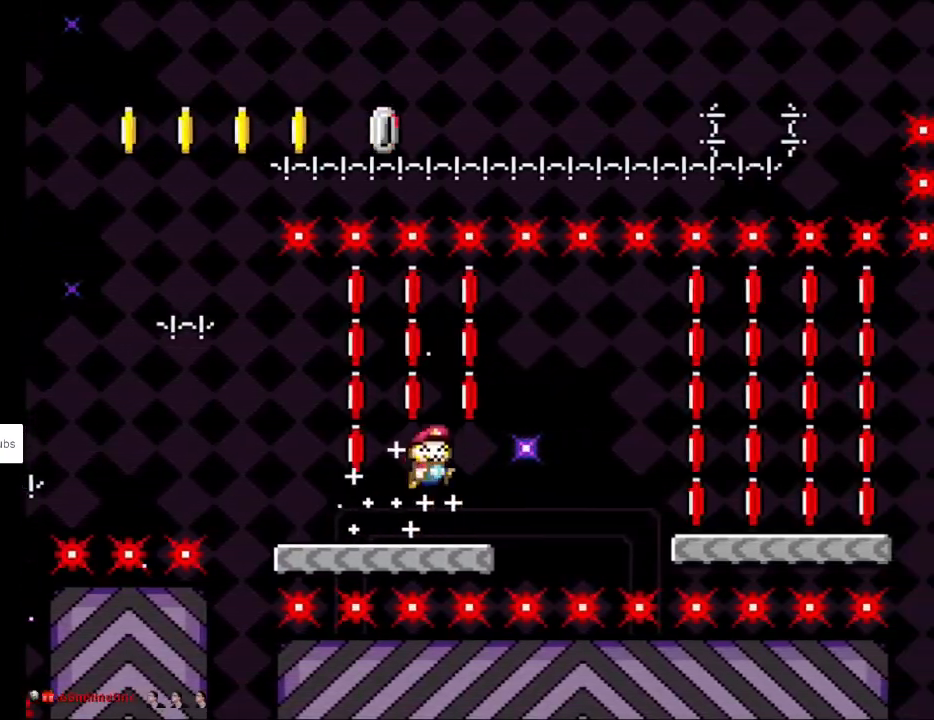
{"buttons": ["B", "Y", "DPAD_RIGHT"], "events": [[50, "B", "up"], [233, "B", "down"]]}
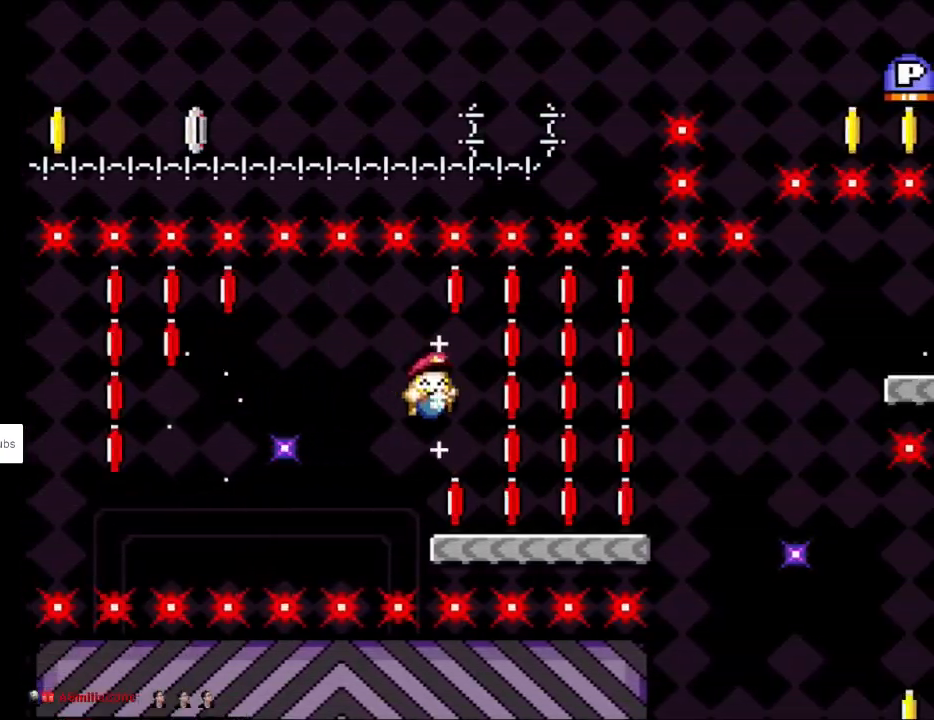
{"buttons": ["B", "Y", "DPAD_RIGHT"], "events": [[33, "B", "up"], [433, "B", "down"]]}
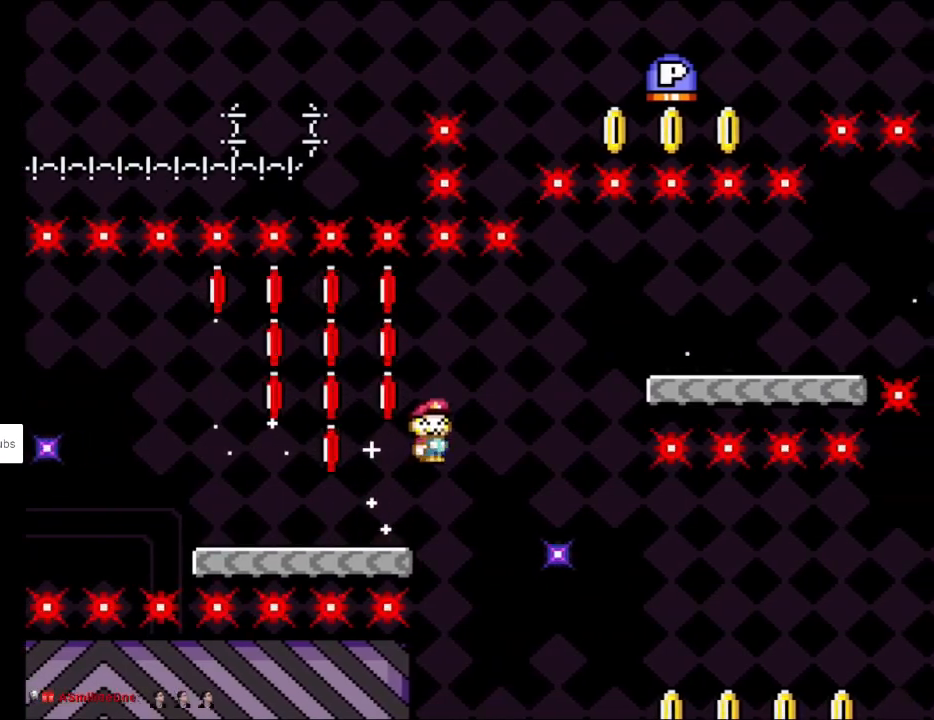
{"buttons": ["Y", "DPAD_LEFT"], "events": [[67, "B", "up"], [150, "B", "down"], [283, "B", "up"], [400, "DPAD_RIGHT", "up"], [400, "DPAD_UP", "down"], [417, "DPAD_LEFT", "down"], [433, "DPAD_UP", "up"]]}
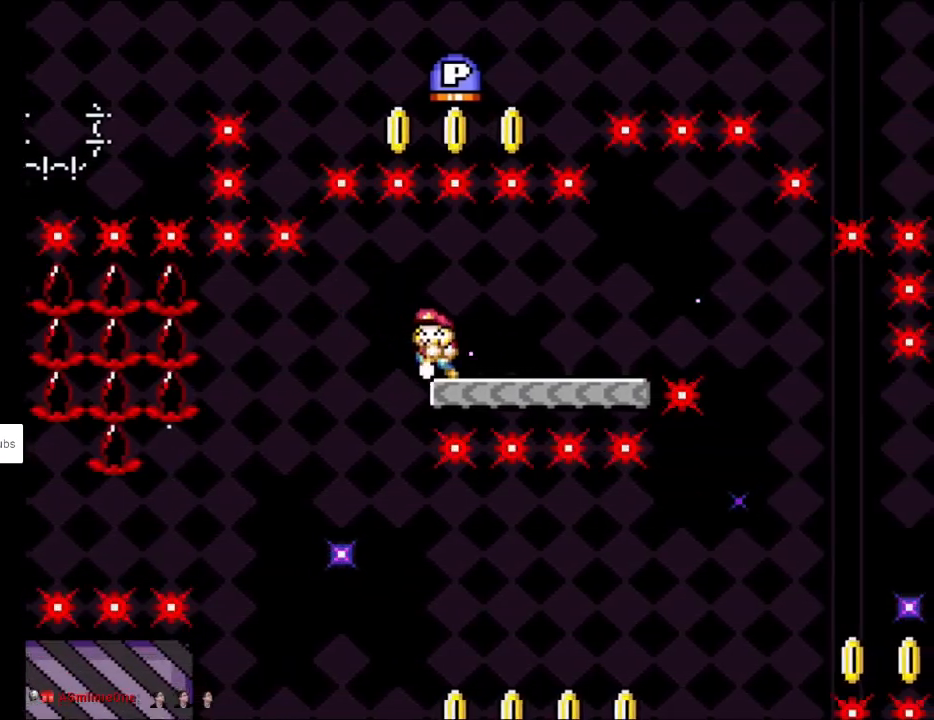
{"buttons": ["Y", "DPAD_RIGHT"], "events": [[83, "DPAD_LEFT", "up"], [183, "DPAD_LEFT", "down"], [233, "DPAD_UP", "down"], [417, "DPAD_LEFT", "up"], [417, "DPAD_UP", "up"], [433, "DPAD_RIGHT", "down"]]}
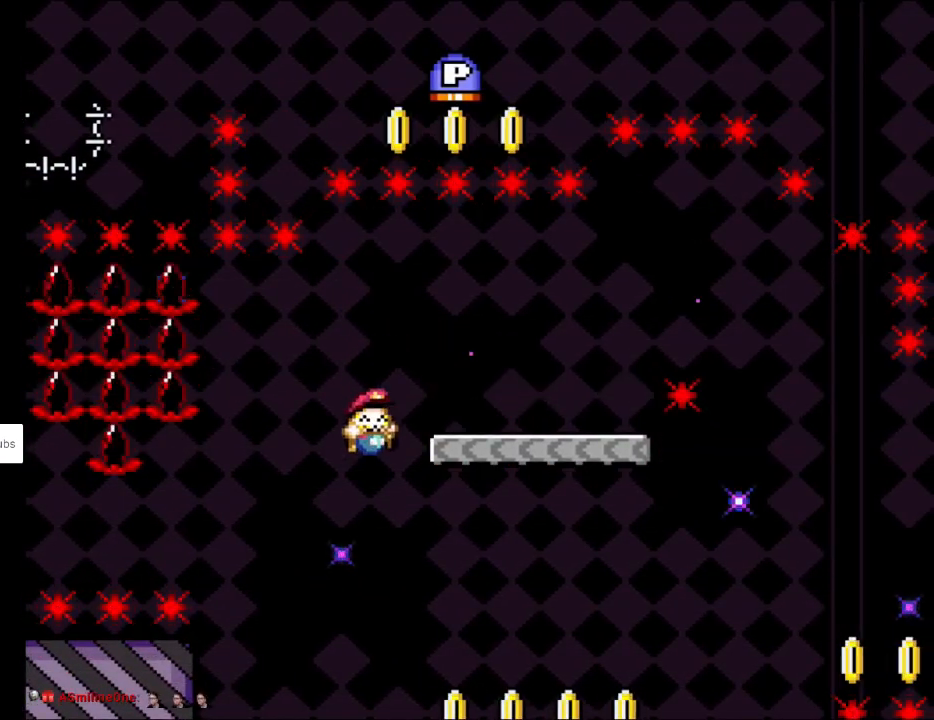
{"buttons": ["B", "Y", "DPAD_RIGHT"], "events": [[33, "B", "down"]]}
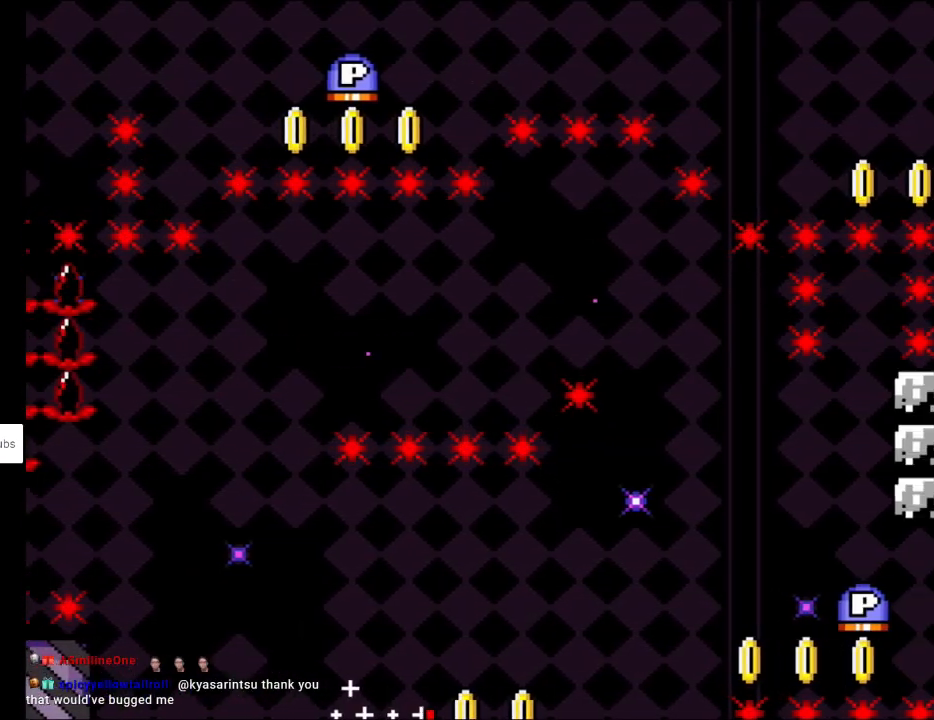
{"buttons": [], "events": [[67, "DPAD_RIGHT", "up"], [83, "B", "up"], [283, "Y", "up"]]}
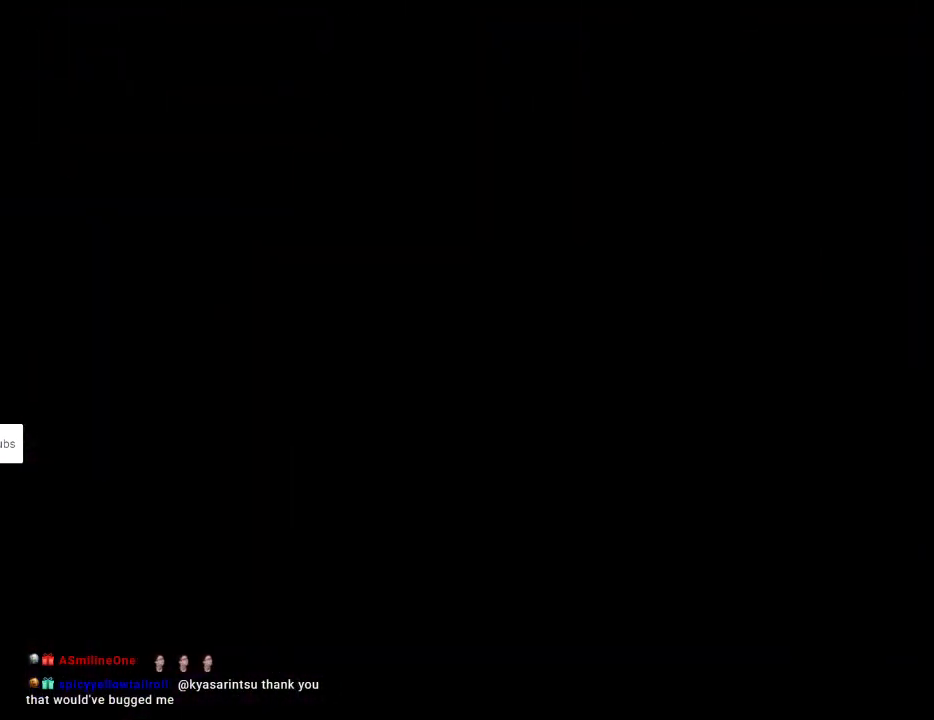
{"buttons": [], "events": []}